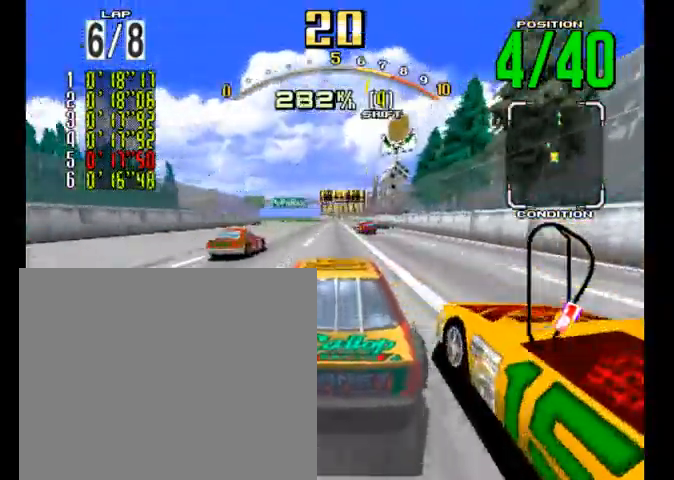
Gameplay with a controller (PlayStation layout); each line is a JSON object with the inputs held at the frame after it. "events" lists button and stick changes between this image and that frame as [ms after this image, input, new state], when the widget could be followed in between. Not read: right_stick.
{"buttons": ["R2"], "left_stick": "center", "events": [[133, "CROSS", "up"]]}
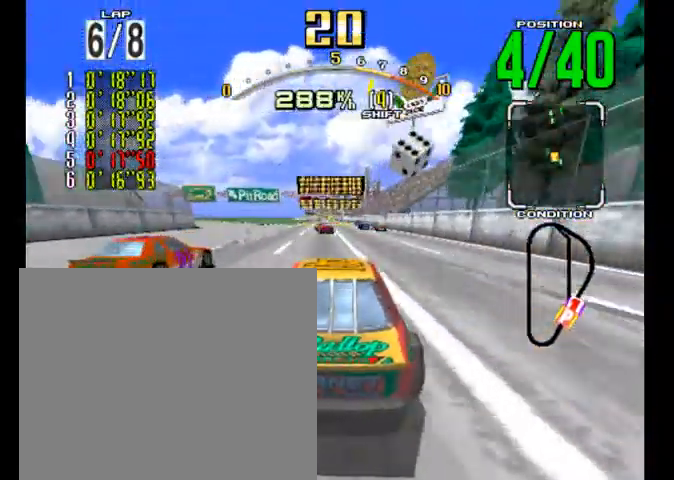
{"buttons": ["R2"], "left_stick": "center", "events": []}
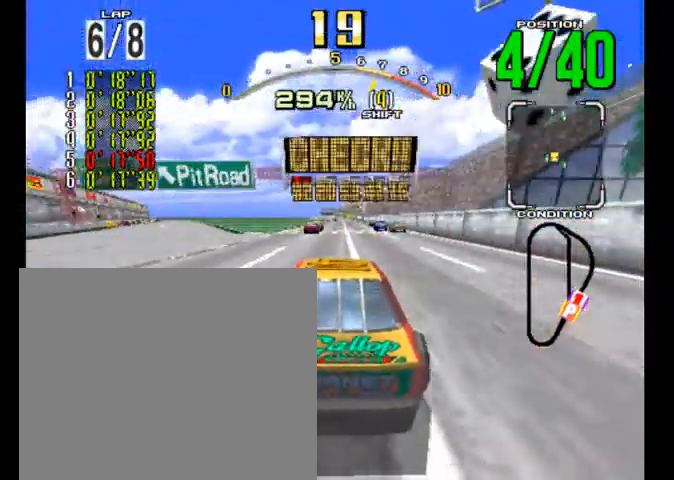
{"buttons": ["R2"], "left_stick": "center", "events": []}
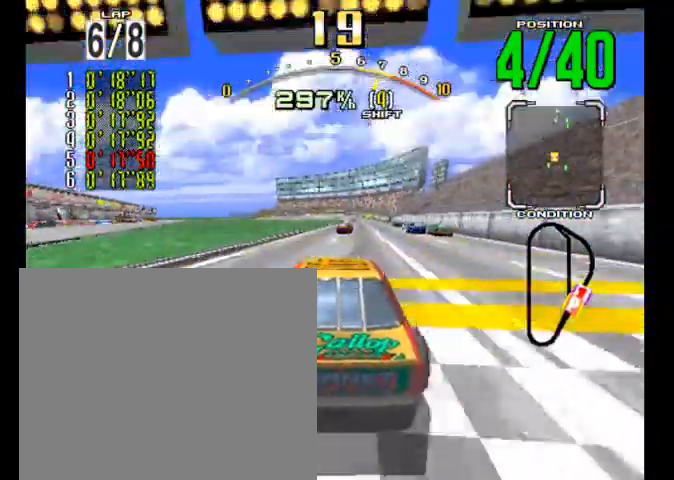
{"buttons": ["R2"], "left_stick": "center", "events": []}
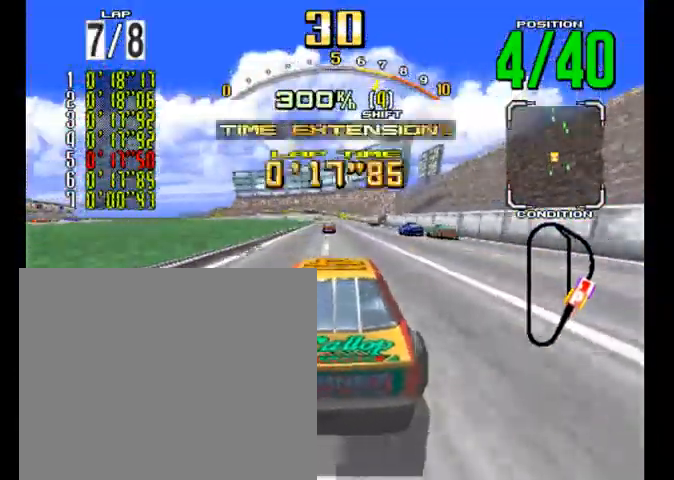
{"buttons": ["R2"], "left_stick": "center", "events": []}
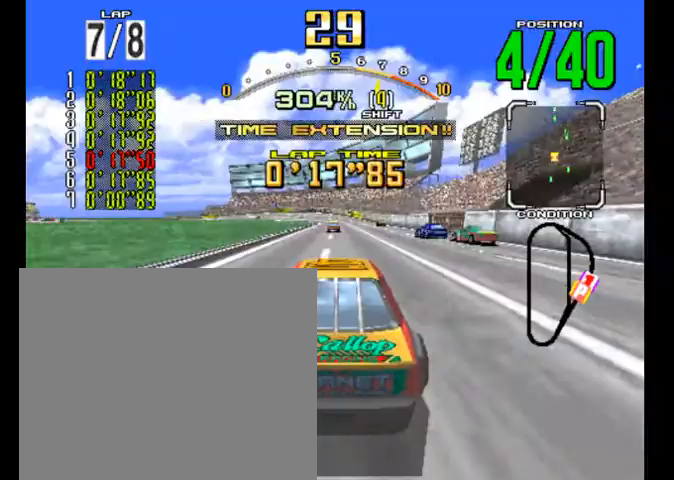
{"buttons": ["R2"], "left_stick": "center", "events": []}
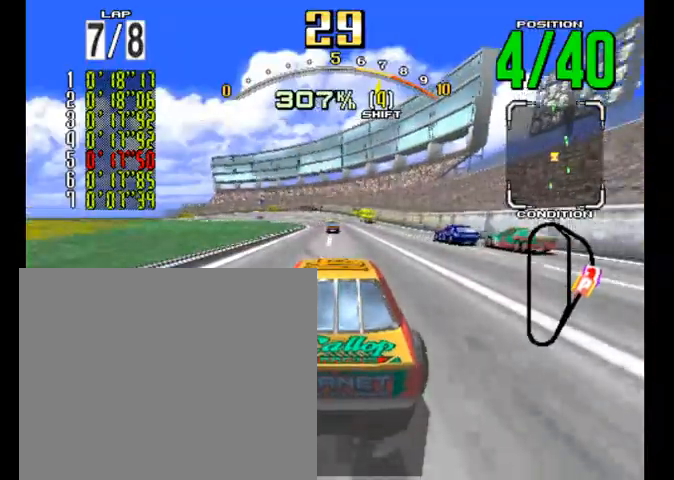
{"buttons": ["R2"], "left_stick": "center", "events": []}
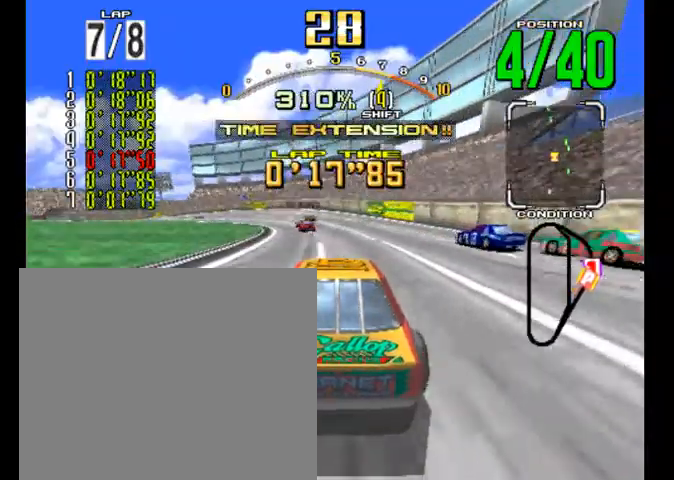
{"buttons": ["R2"], "left_stick": "center", "events": []}
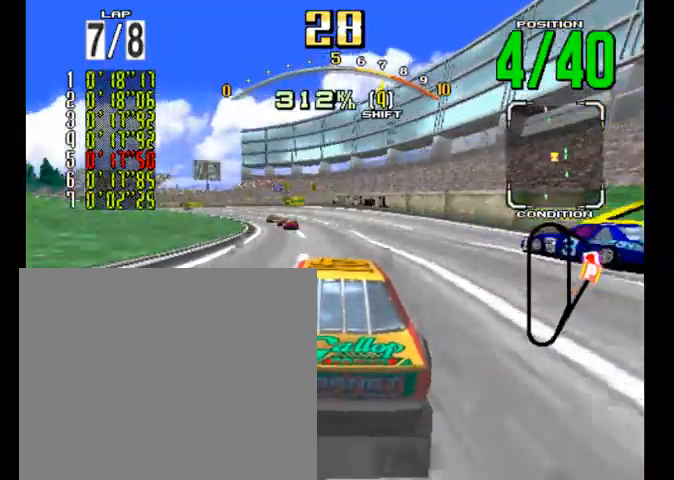
{"buttons": ["R2"], "left_stick": "center", "events": []}
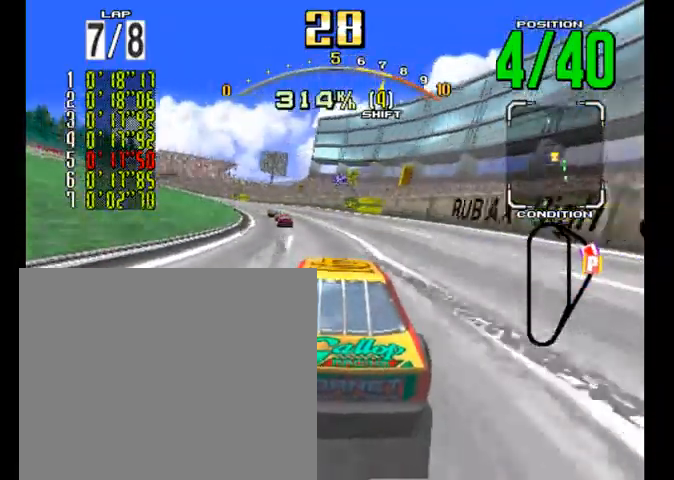
{"buttons": ["R2"], "left_stick": "center", "events": []}
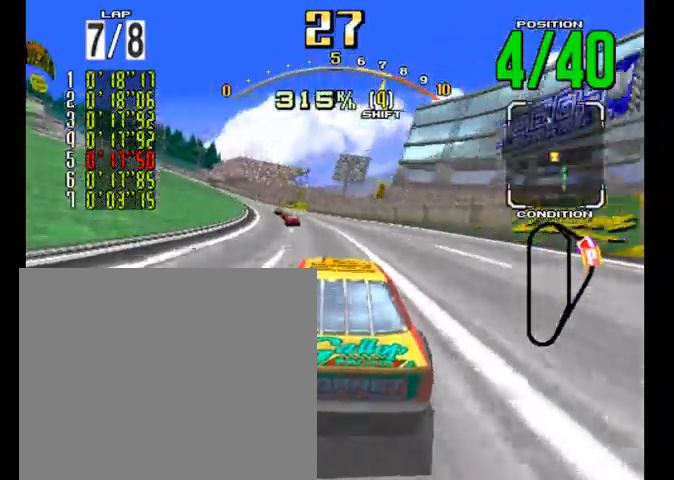
{"buttons": ["R2"], "left_stick": "center", "events": []}
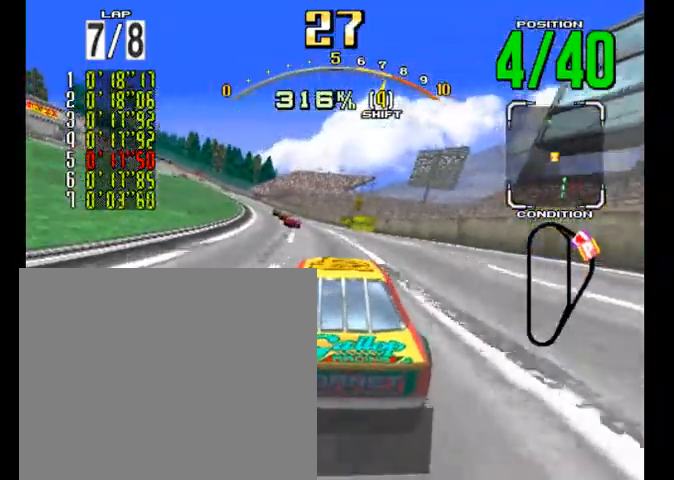
{"buttons": ["R2"], "left_stick": "center", "events": []}
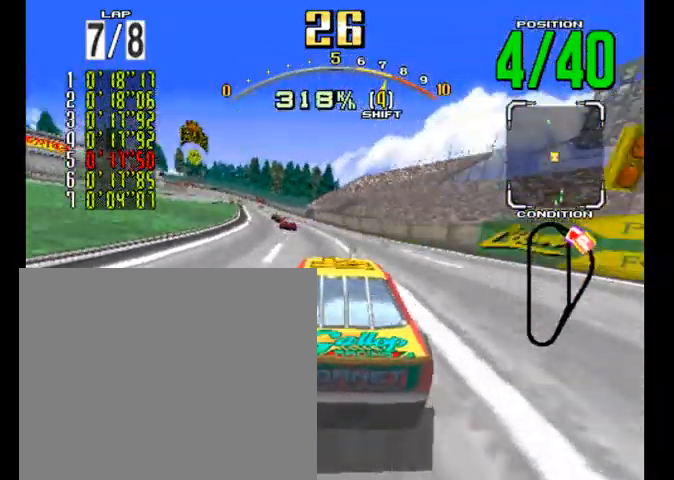
{"buttons": ["R2"], "left_stick": "center", "events": []}
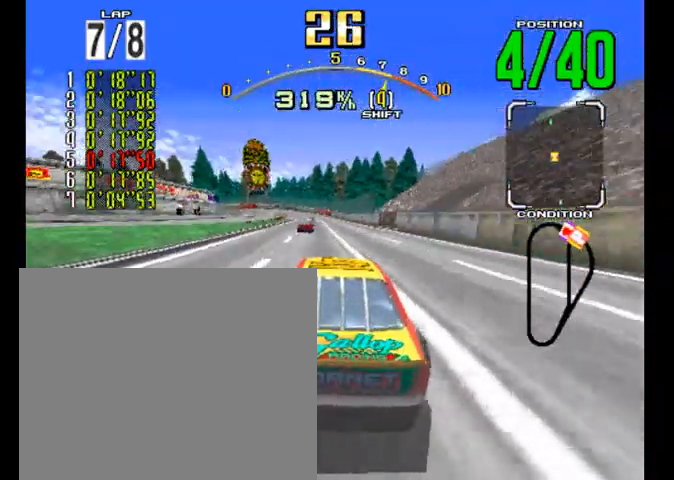
{"buttons": ["R2"], "left_stick": "center", "events": []}
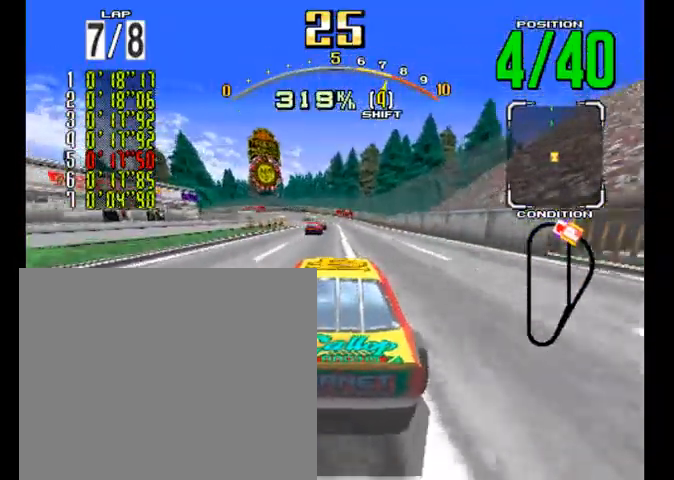
{"buttons": ["R2"], "left_stick": "center", "events": []}
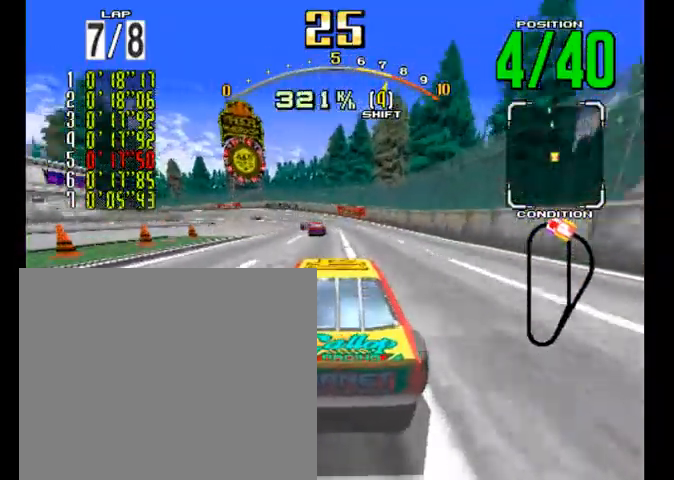
{"buttons": ["R2"], "left_stick": "center", "events": []}
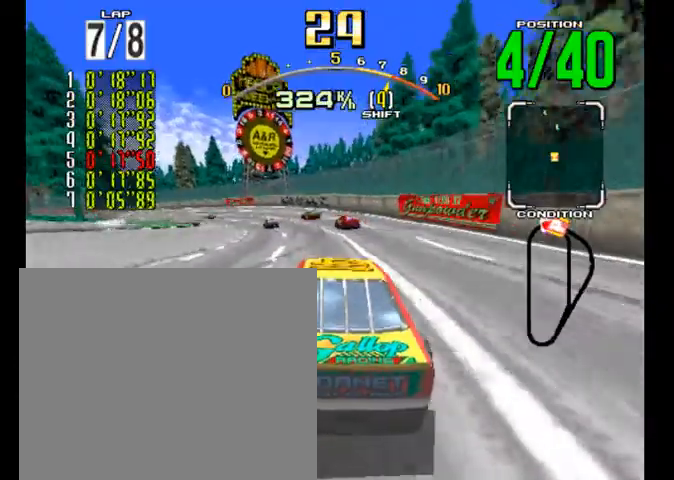
{"buttons": ["R2"], "left_stick": "left", "events": [[367, "left_stick", "left"]]}
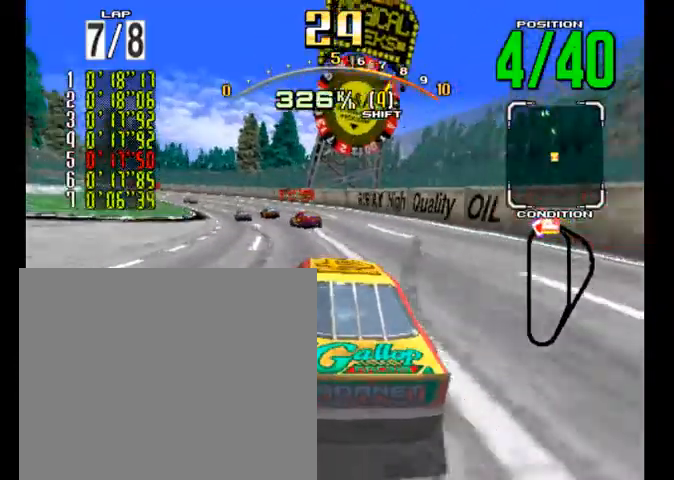
{"buttons": ["R2"], "left_stick": "left", "events": []}
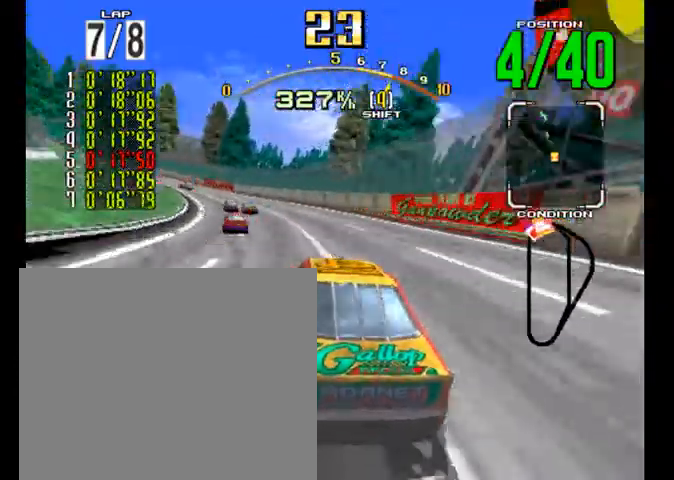
{"buttons": ["R2"], "left_stick": "left", "events": [[67, "R2", "up"], [467, "R2", "down"]]}
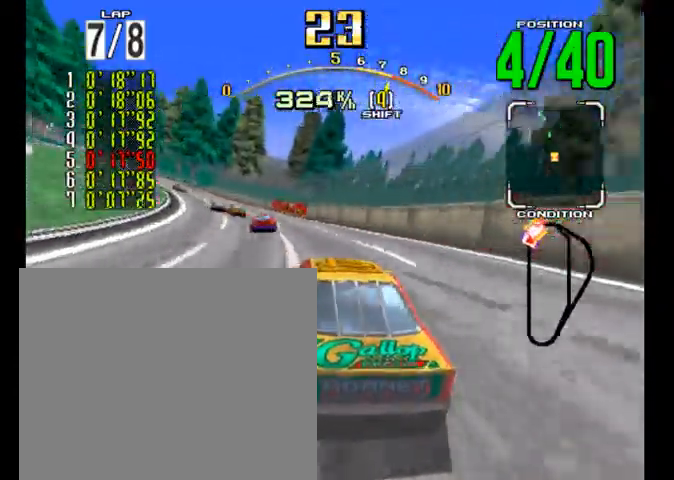
{"buttons": ["R2"], "left_stick": "left", "events": []}
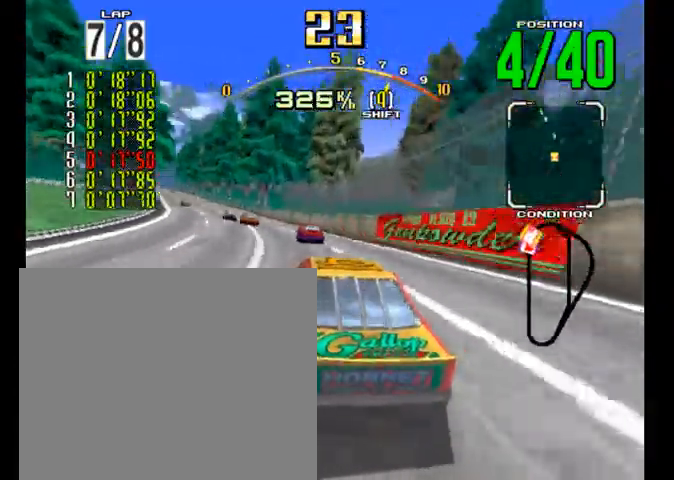
{"buttons": ["R2"], "left_stick": "left", "events": []}
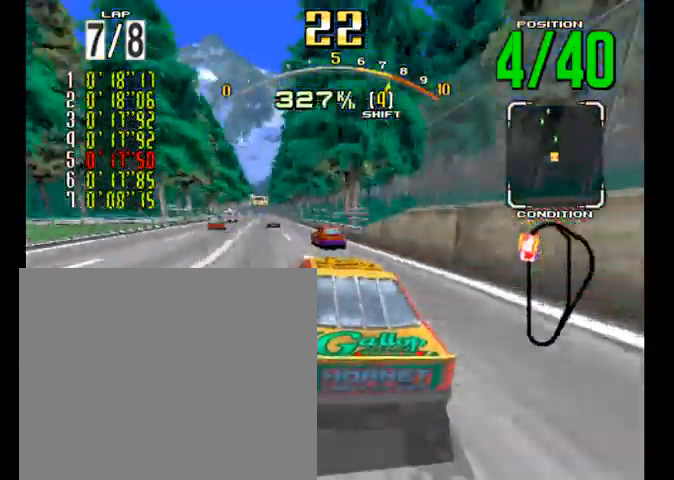
{"buttons": ["R2"], "left_stick": "center", "events": [[367, "left_stick", "center"]]}
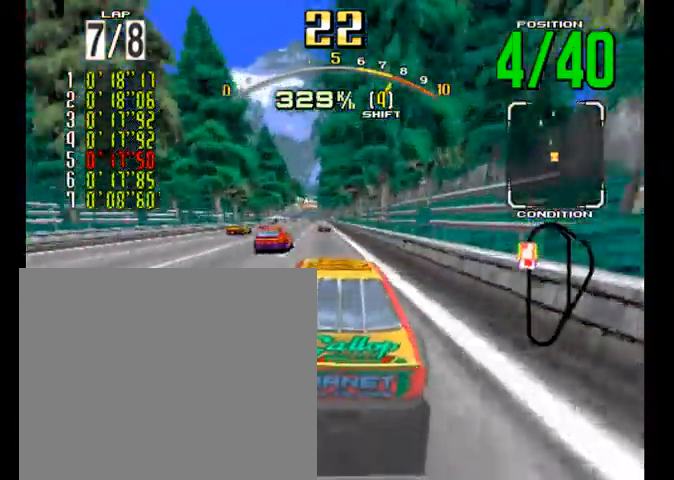
{"buttons": ["R2"], "left_stick": "center", "events": []}
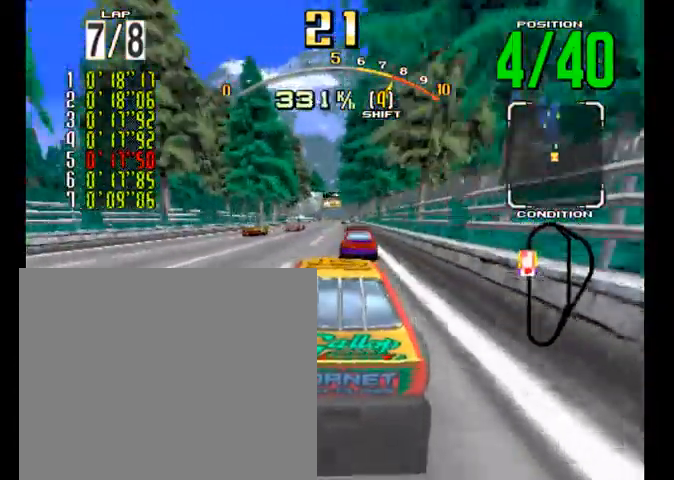
{"buttons": ["R2"], "left_stick": "center", "events": []}
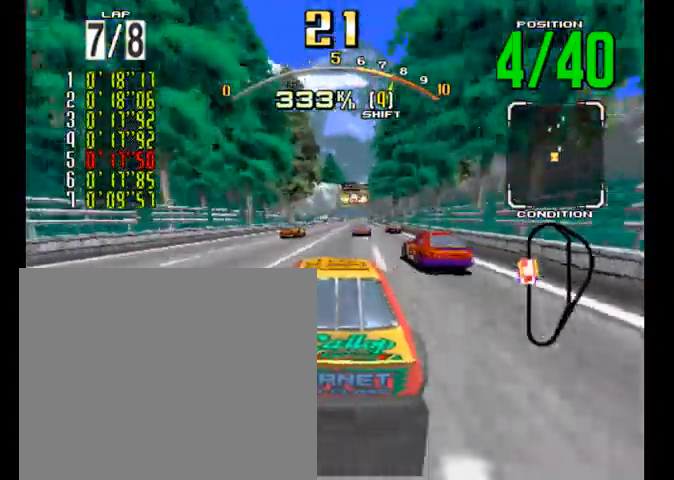
{"buttons": ["R2"], "left_stick": "center", "events": []}
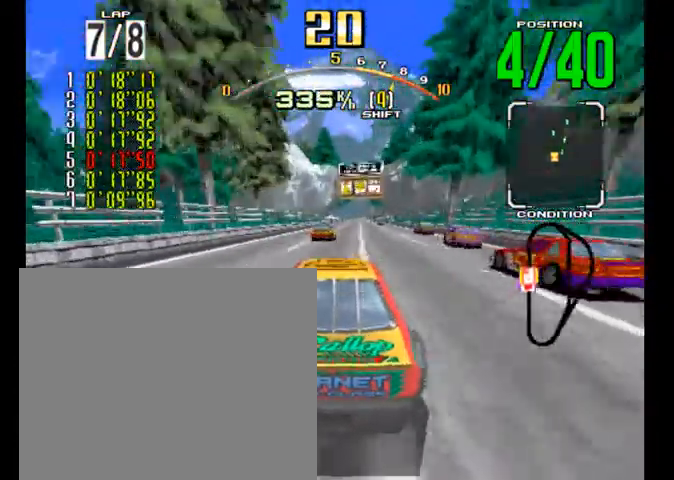
{"buttons": ["R2"], "left_stick": "center", "events": []}
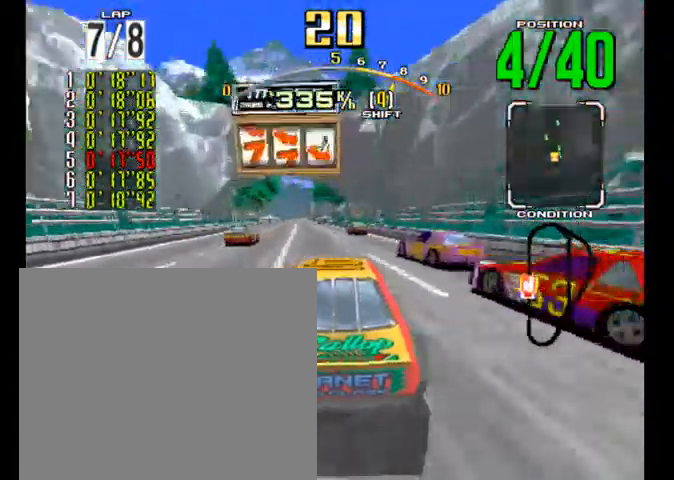
{"buttons": ["R2"], "left_stick": "center", "events": []}
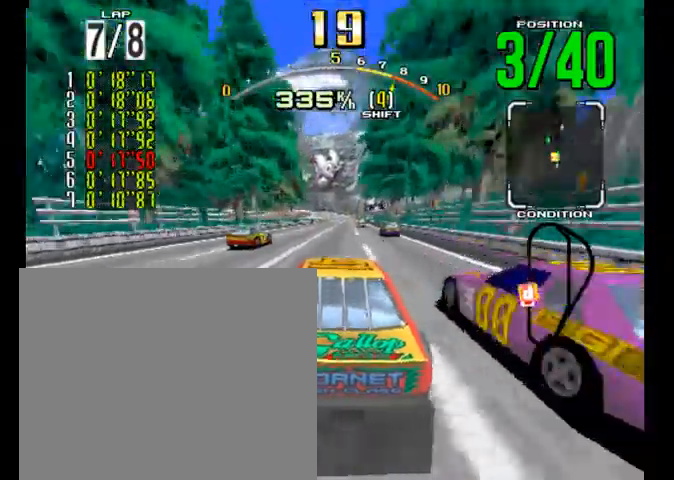
{"buttons": ["R2"], "left_stick": "center", "events": []}
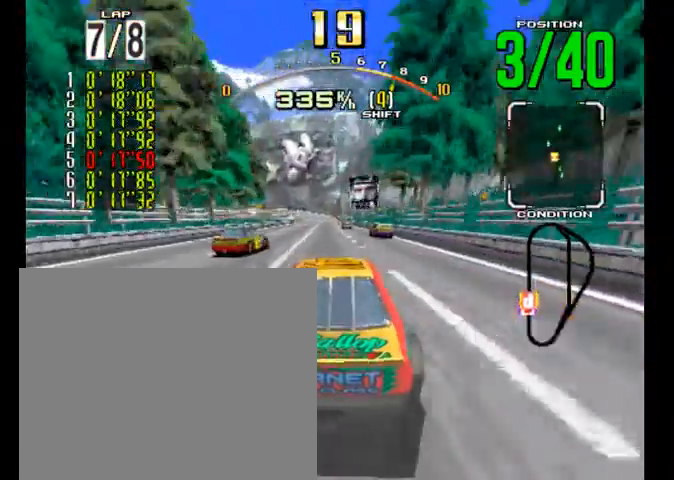
{"buttons": ["R2"], "left_stick": "center", "events": []}